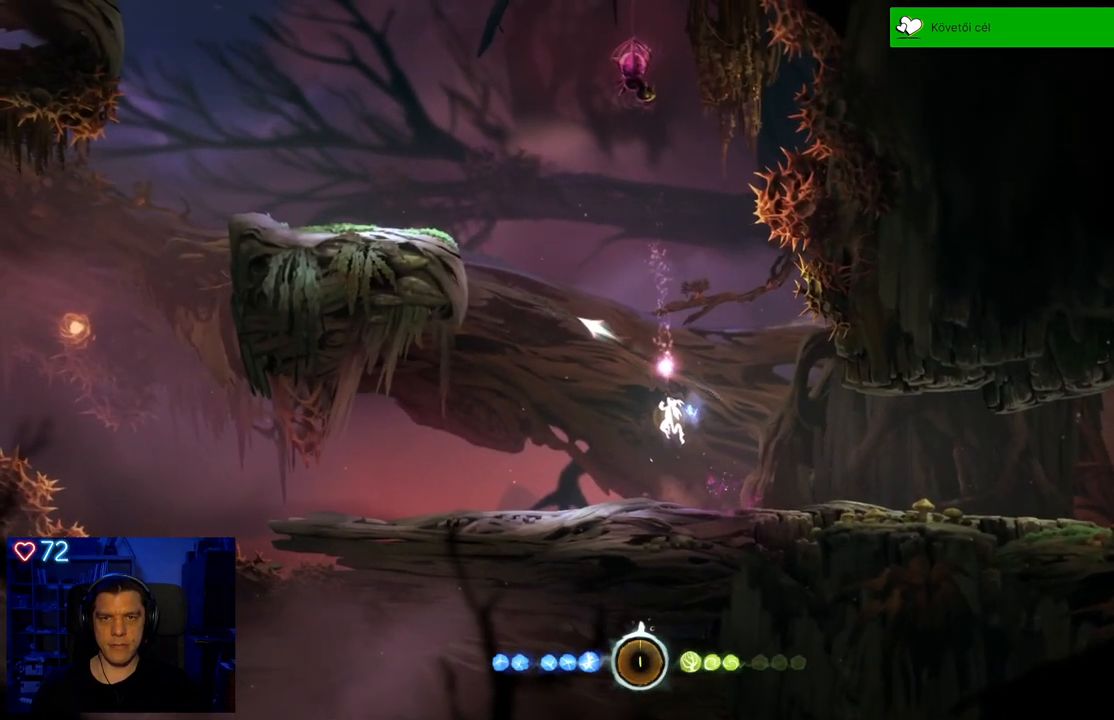
Gameplay with a controller (Xbox layout); each line is a JSON object with the inputs held at the frame after it. "events" lists button and stick changes between this image and that frame as [ms after this image, input, new state], when the widget could be followed in between. Not read: SHARE.
{"buttons": ["Y"], "left_stick": "up-left", "right_stick": "center", "events": []}
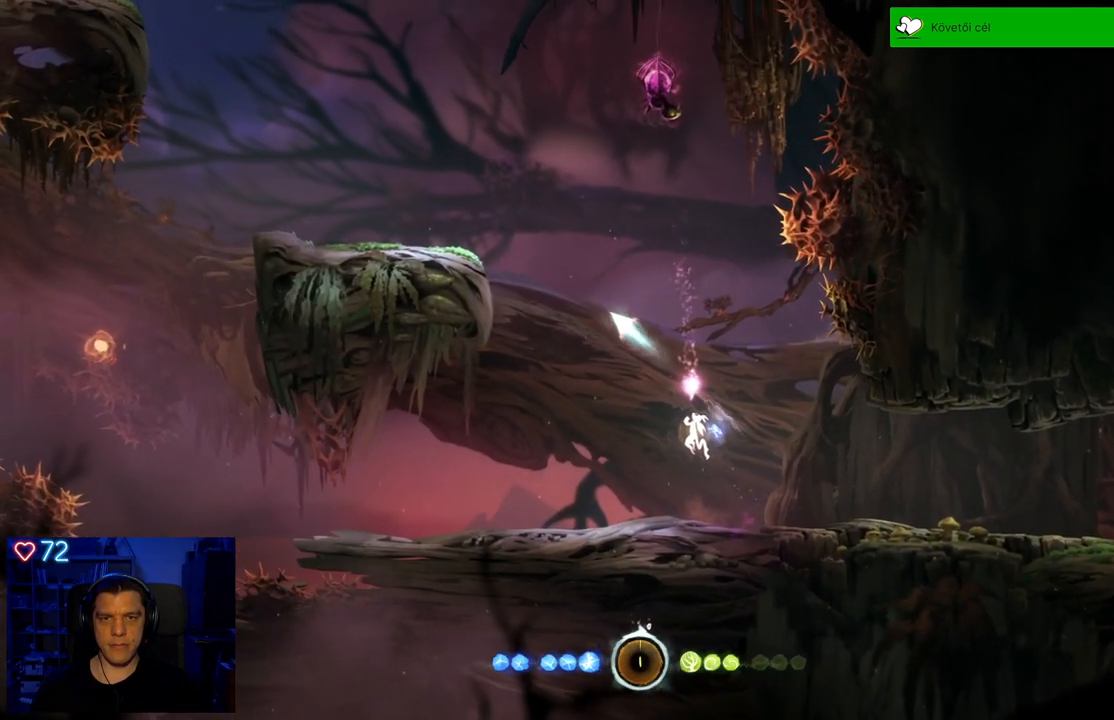
{"buttons": [], "left_stick": "up-left", "right_stick": "center", "events": [[167, "Y", "up"]]}
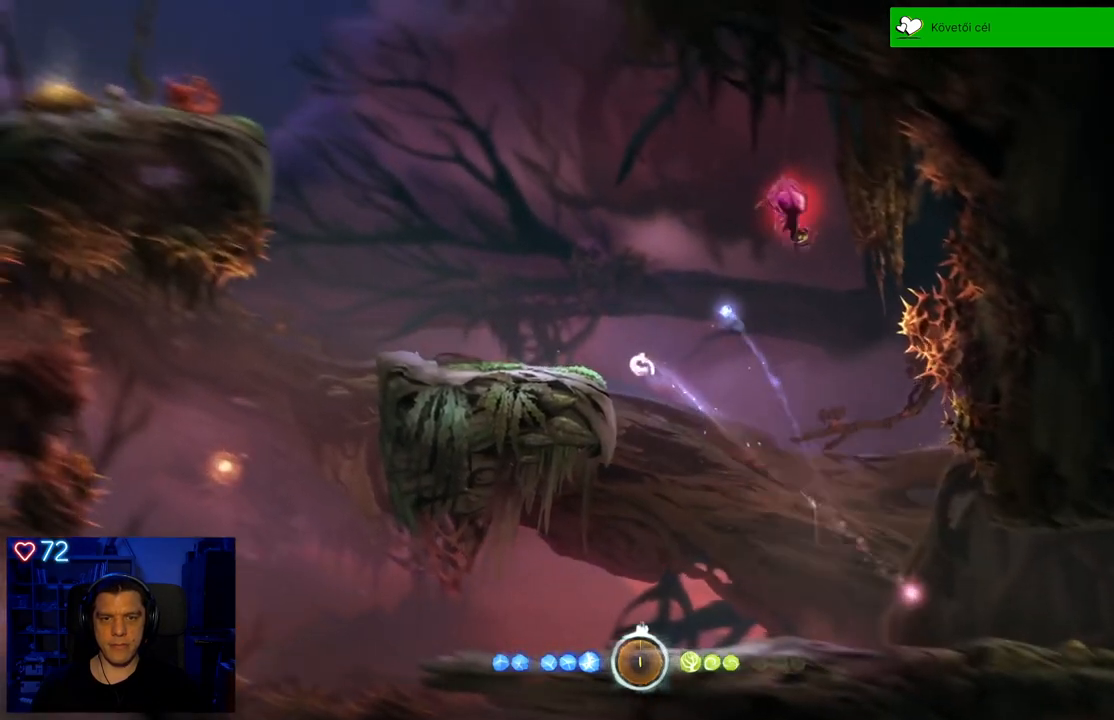
{"buttons": [], "left_stick": "up-left", "right_stick": "center", "events": []}
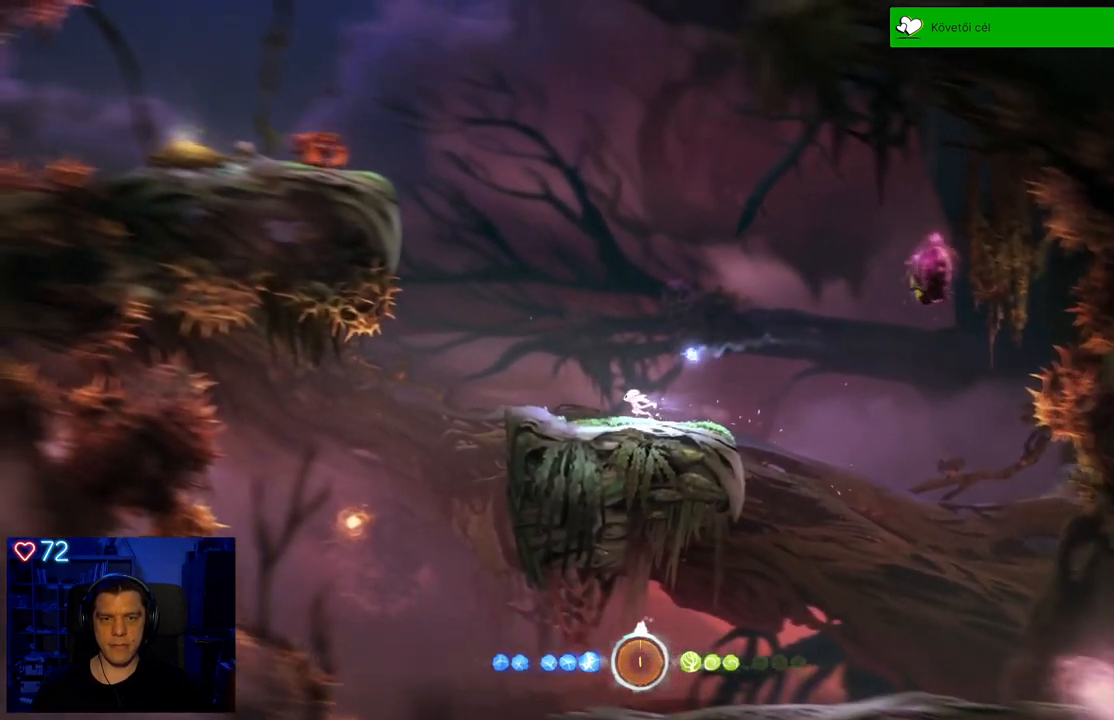
{"buttons": [], "left_stick": "up-left", "right_stick": "center", "events": []}
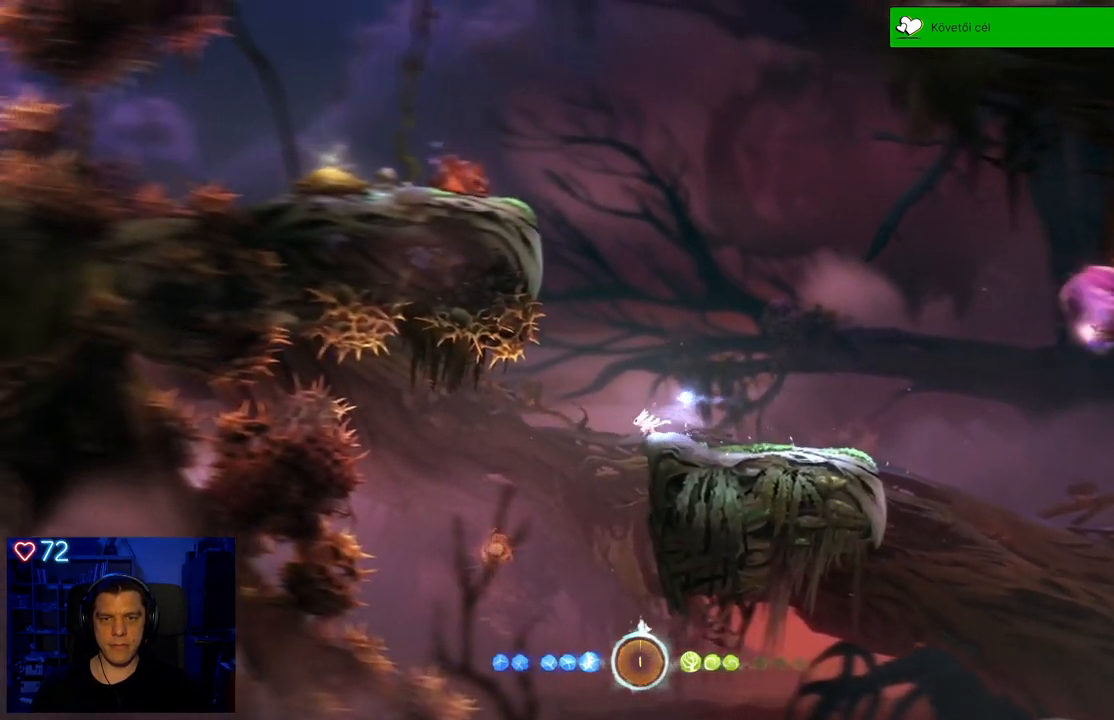
{"buttons": [], "left_stick": "center", "right_stick": "center", "events": [[400, "left_stick", "center"]]}
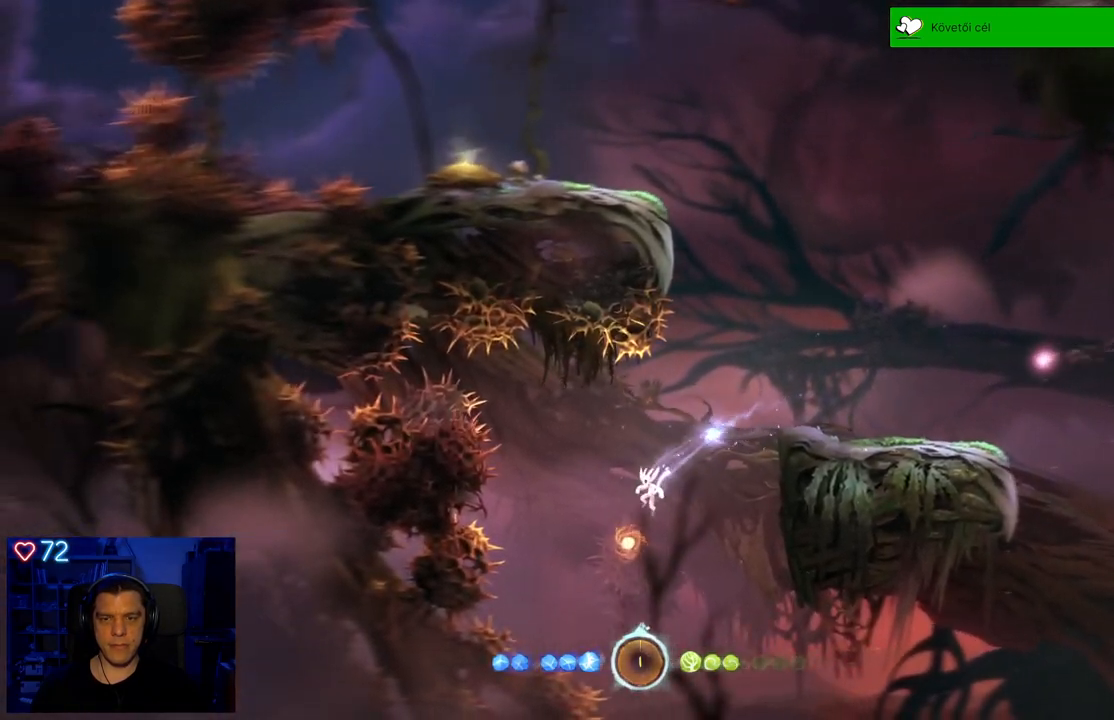
{"buttons": ["A"], "left_stick": "right", "right_stick": "center", "events": [[117, "left_stick", "right"], [350, "A", "down"]]}
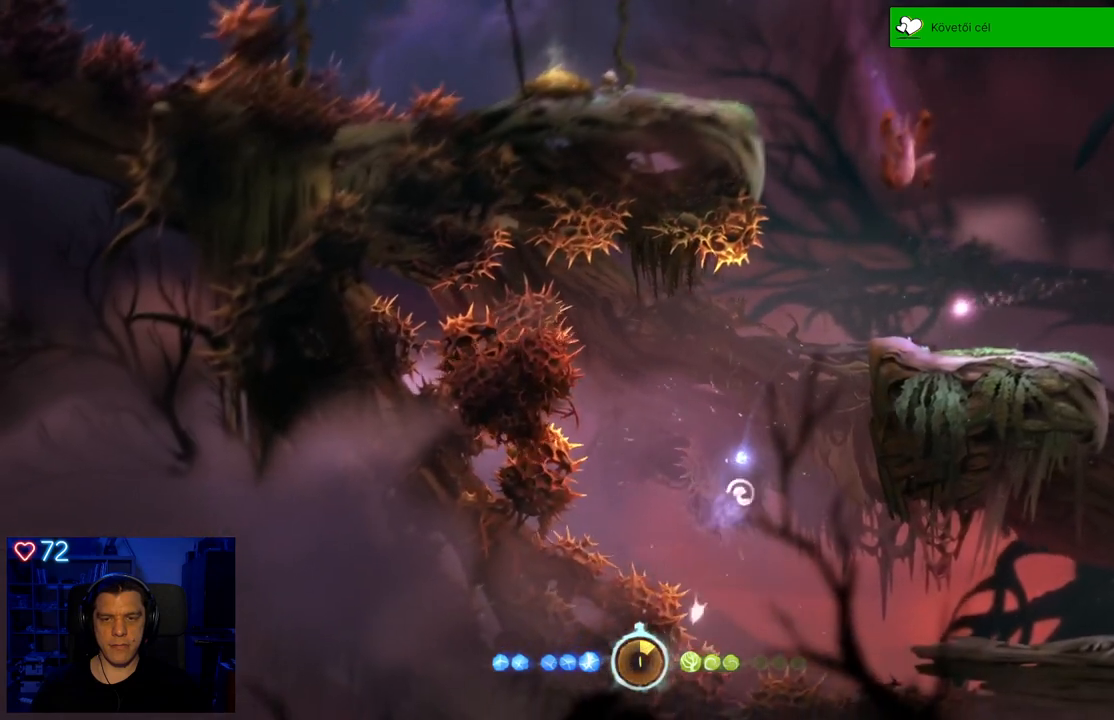
{"buttons": [], "left_stick": "right", "right_stick": "center", "events": [[383, "A", "up"]]}
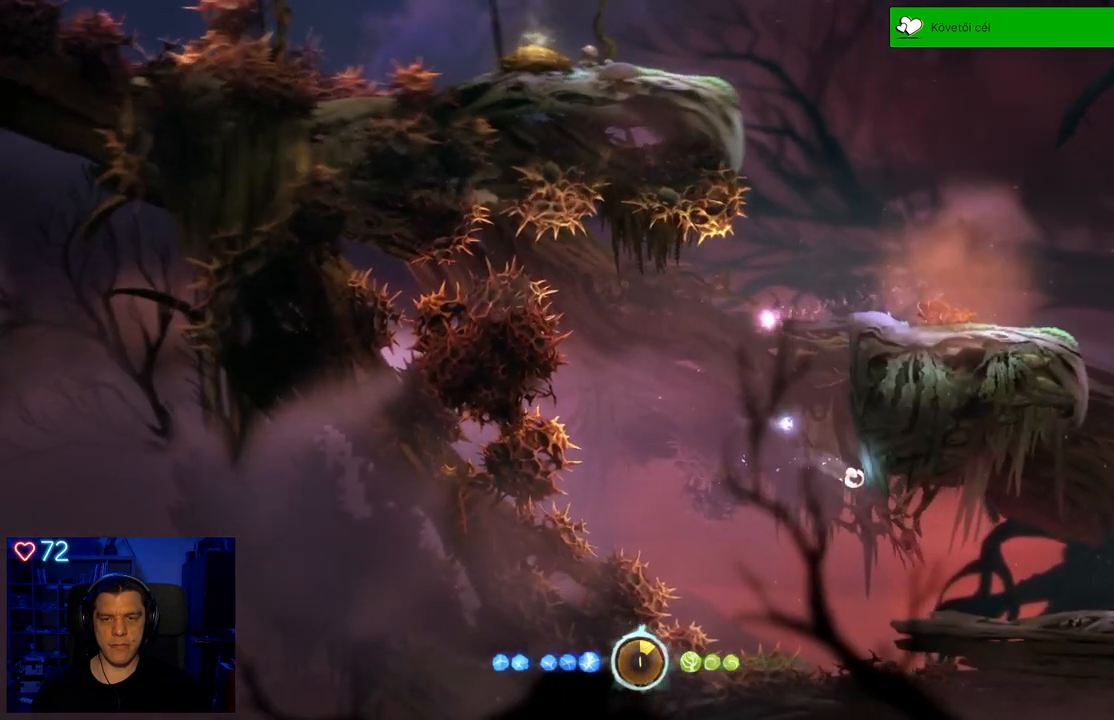
{"buttons": [], "left_stick": "right", "right_stick": "center", "events": []}
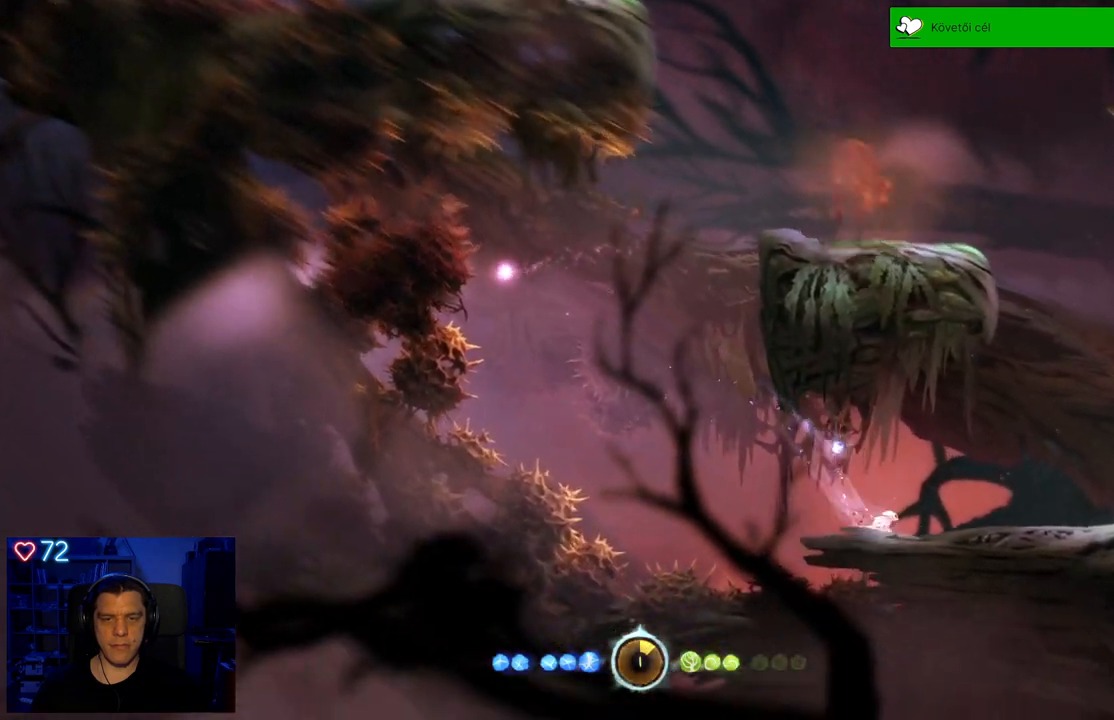
{"buttons": [], "left_stick": "right", "right_stick": "center", "events": []}
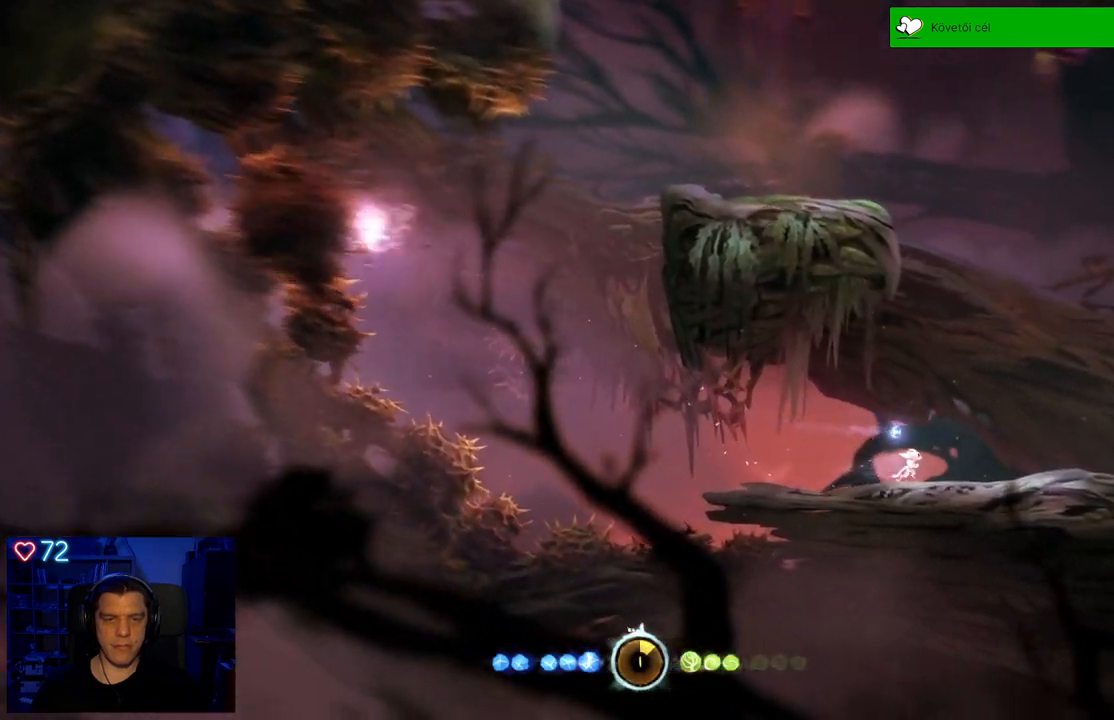
{"buttons": [], "left_stick": "right", "right_stick": "center", "events": []}
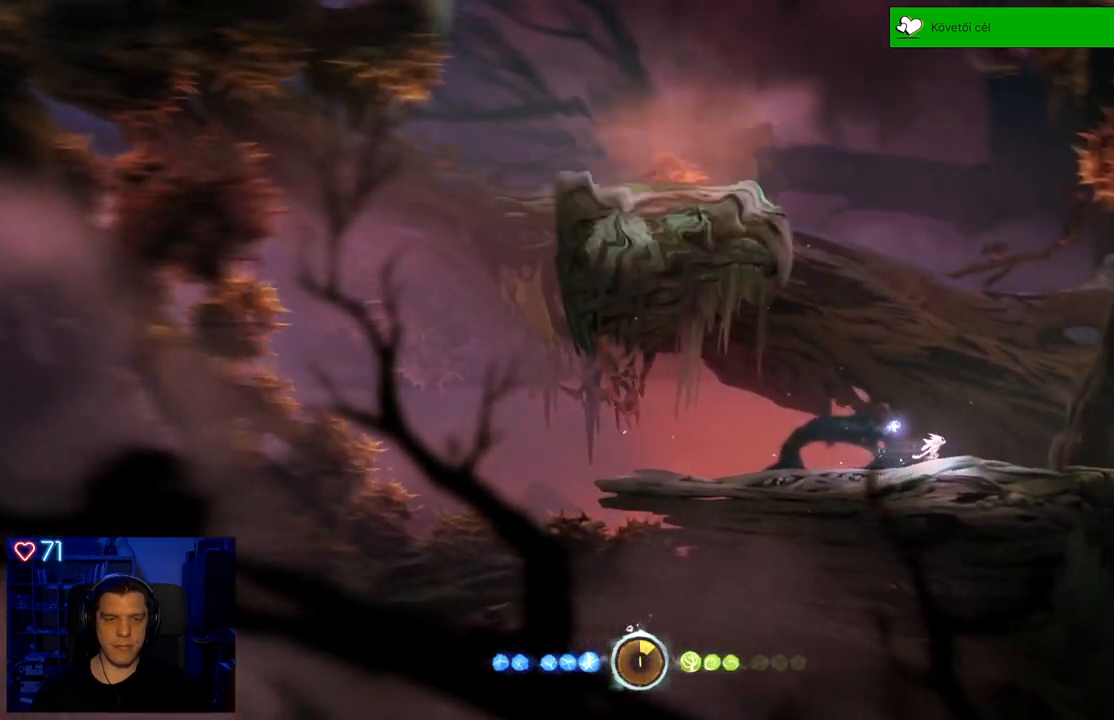
{"buttons": [], "left_stick": "center", "right_stick": "center", "events": [[333, "left_stick", "center"]]}
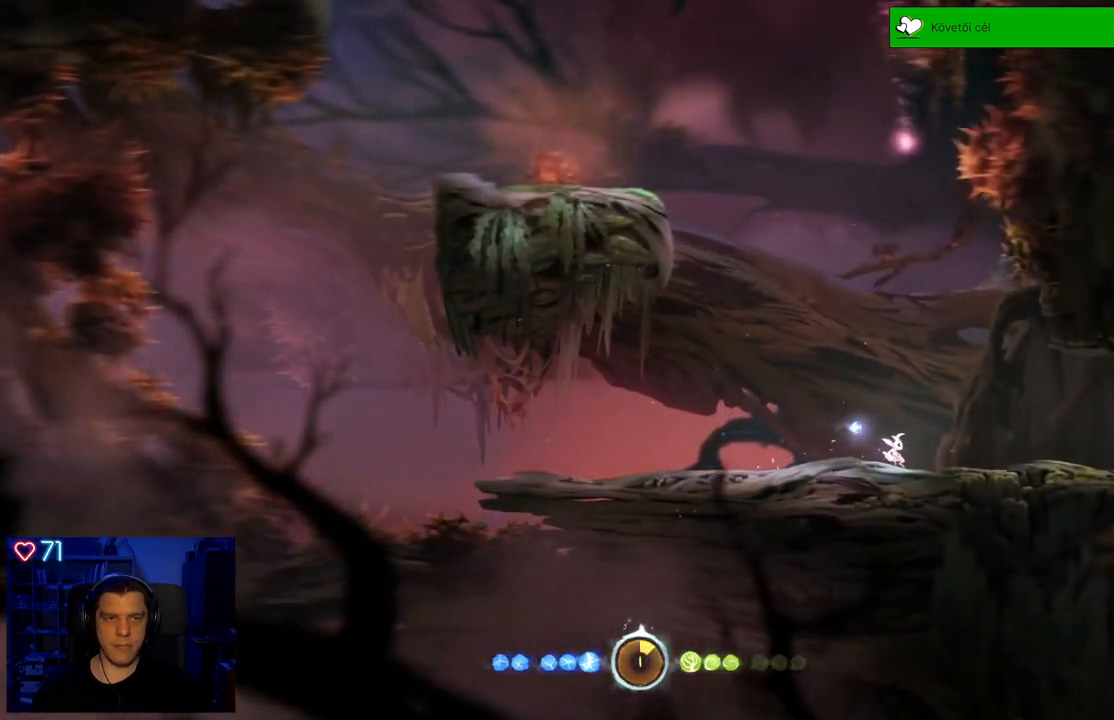
{"buttons": ["Y"], "left_stick": "center", "right_stick": "center", "events": [[167, "Y", "down"], [433, "R2", "down"], [500, "R2", "up"]]}
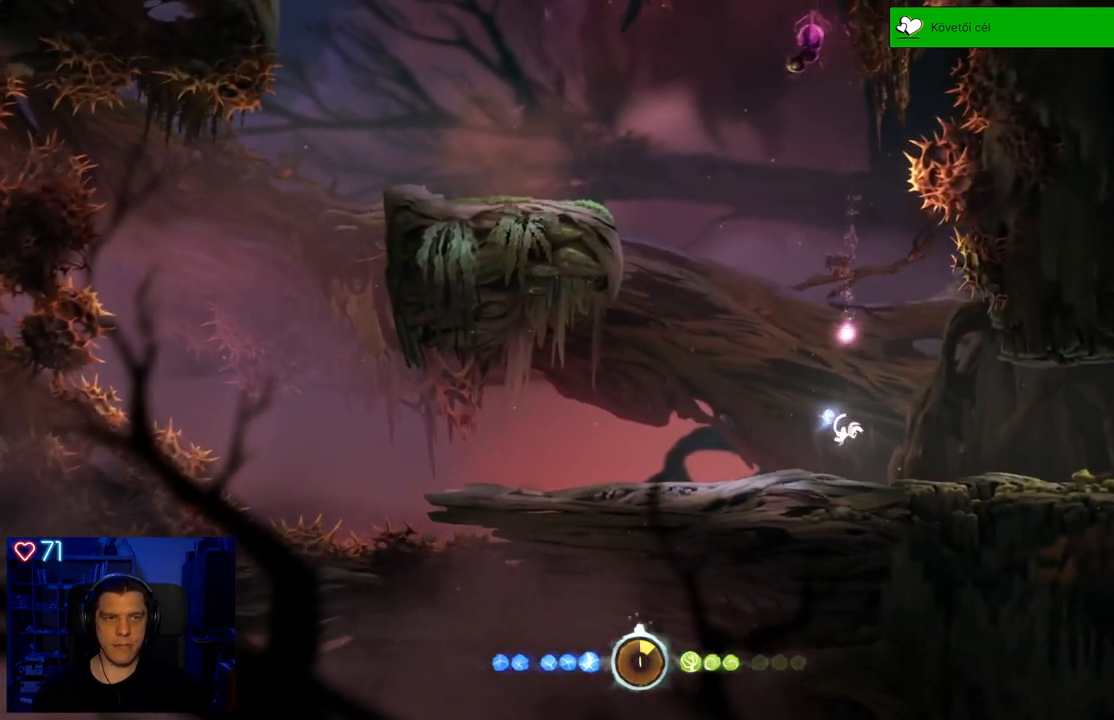
{"buttons": ["Y"], "left_stick": "down", "right_stick": "center", "events": [[450, "left_stick", "down"]]}
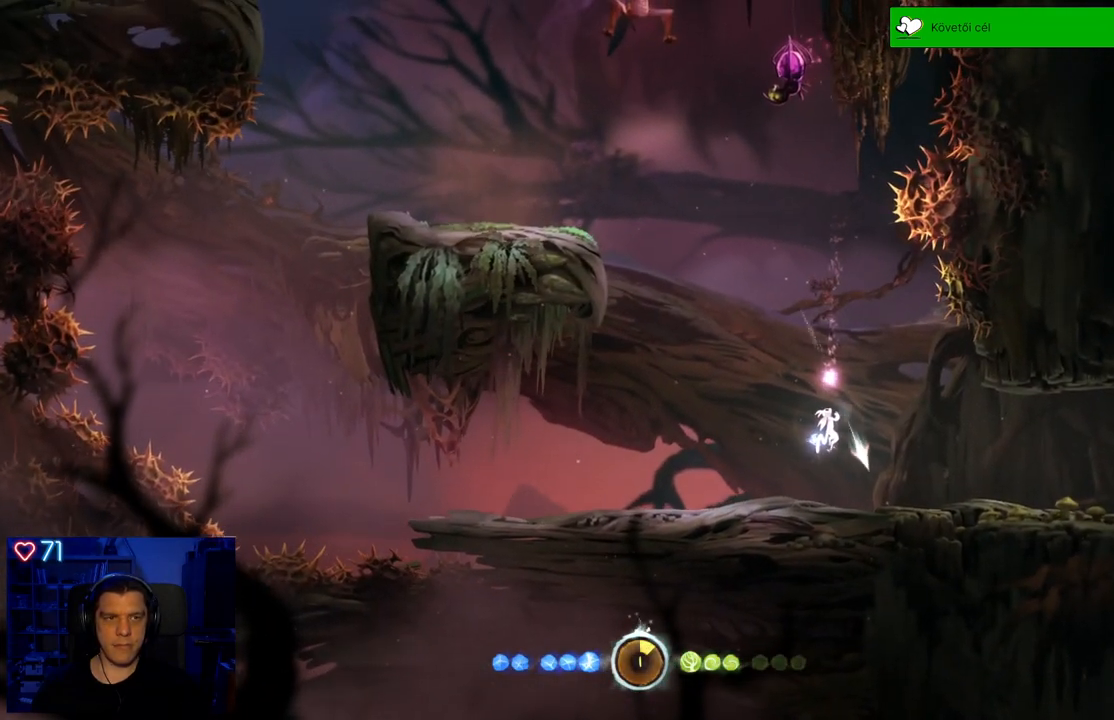
{"buttons": ["Y"], "left_stick": "down-right", "right_stick": "center", "events": [[83, "left_stick", "down-right"]]}
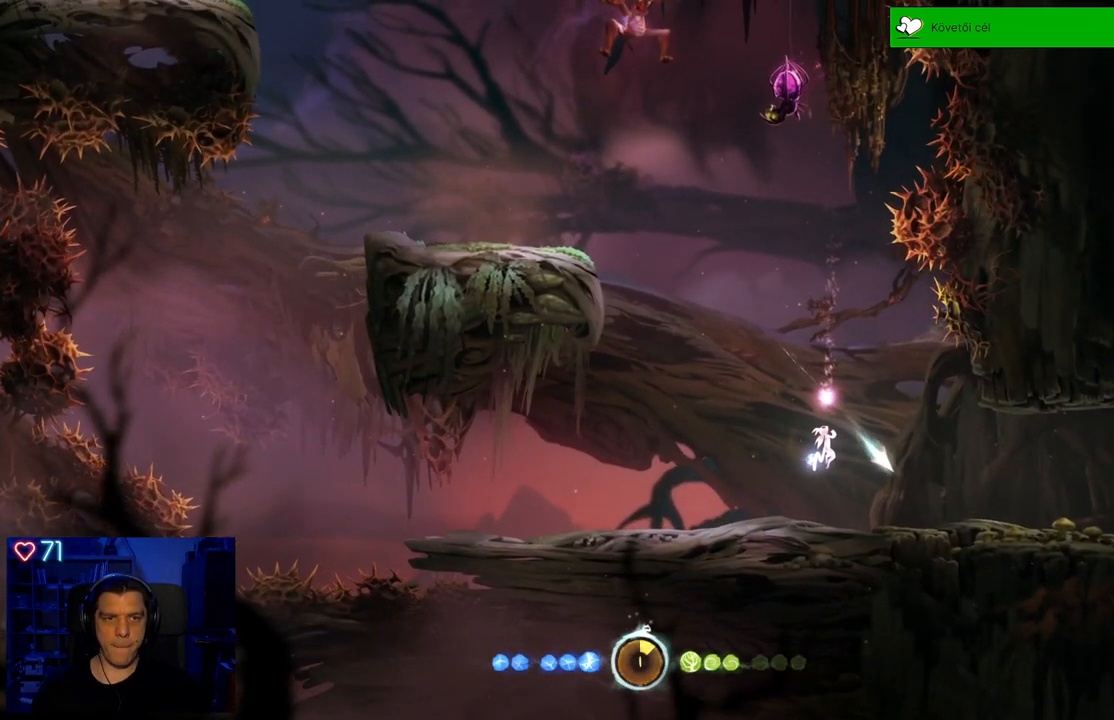
{"buttons": [], "left_stick": "center", "right_stick": "center", "events": [[483, "Y", "up"], [500, "left_stick", "center"]]}
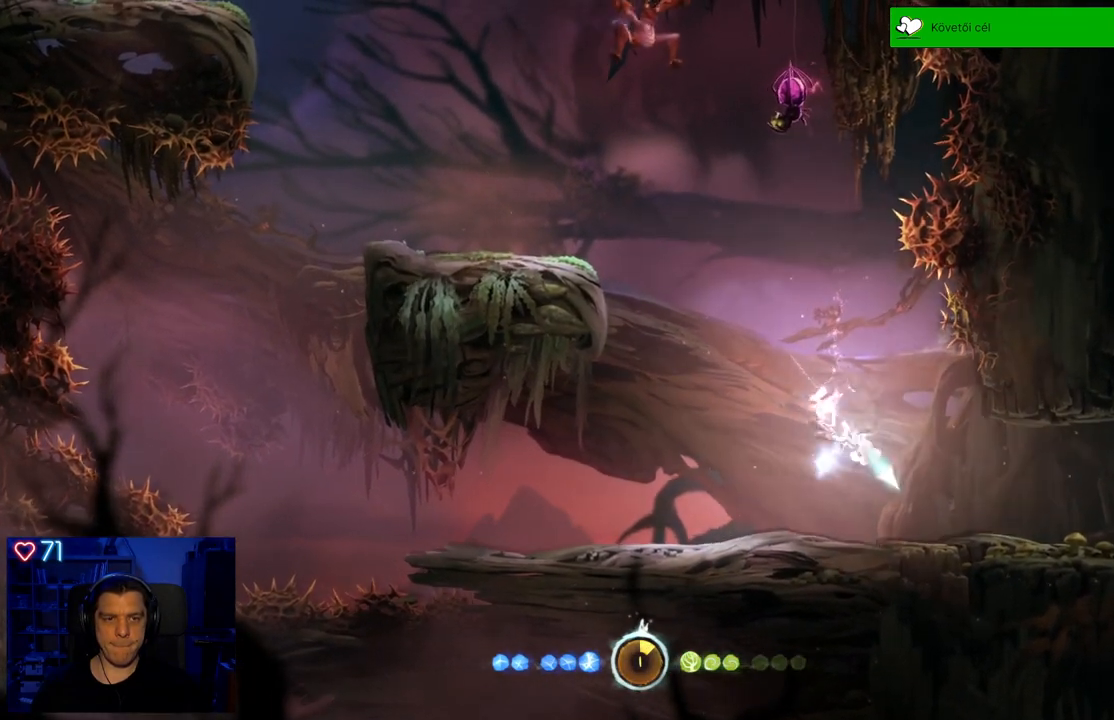
{"buttons": [], "left_stick": "right", "right_stick": "center", "events": [[383, "left_stick", "right"]]}
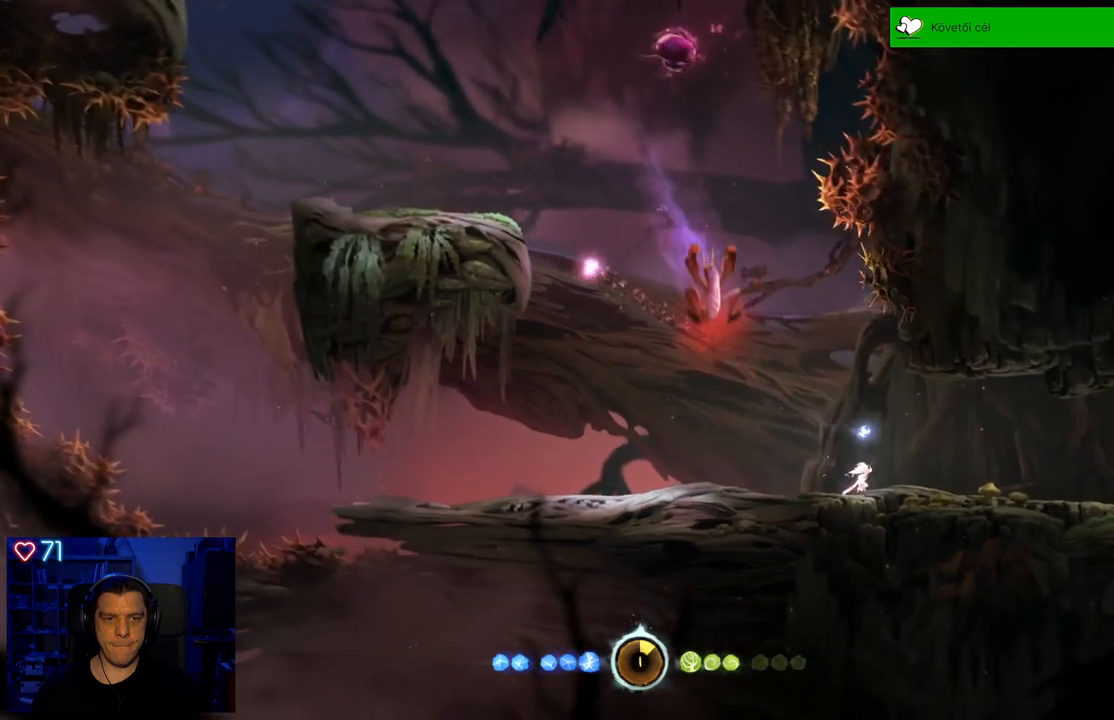
{"buttons": [], "left_stick": "left", "right_stick": "center", "events": [[467, "left_stick", "left"]]}
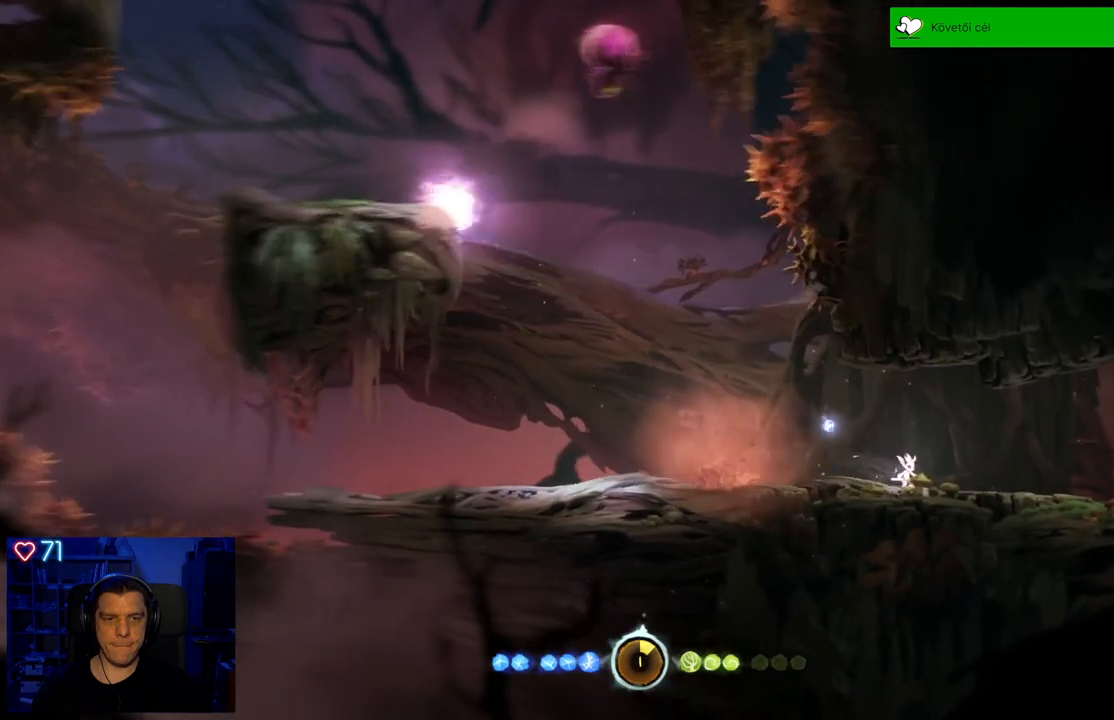
{"buttons": [], "left_stick": "right", "right_stick": "center", "events": [[33, "X", "down"], [100, "left_stick", "center"], [133, "X", "up"], [200, "X", "down"], [267, "X", "up"], [350, "X", "down"], [450, "X", "up"], [500, "left_stick", "right"]]}
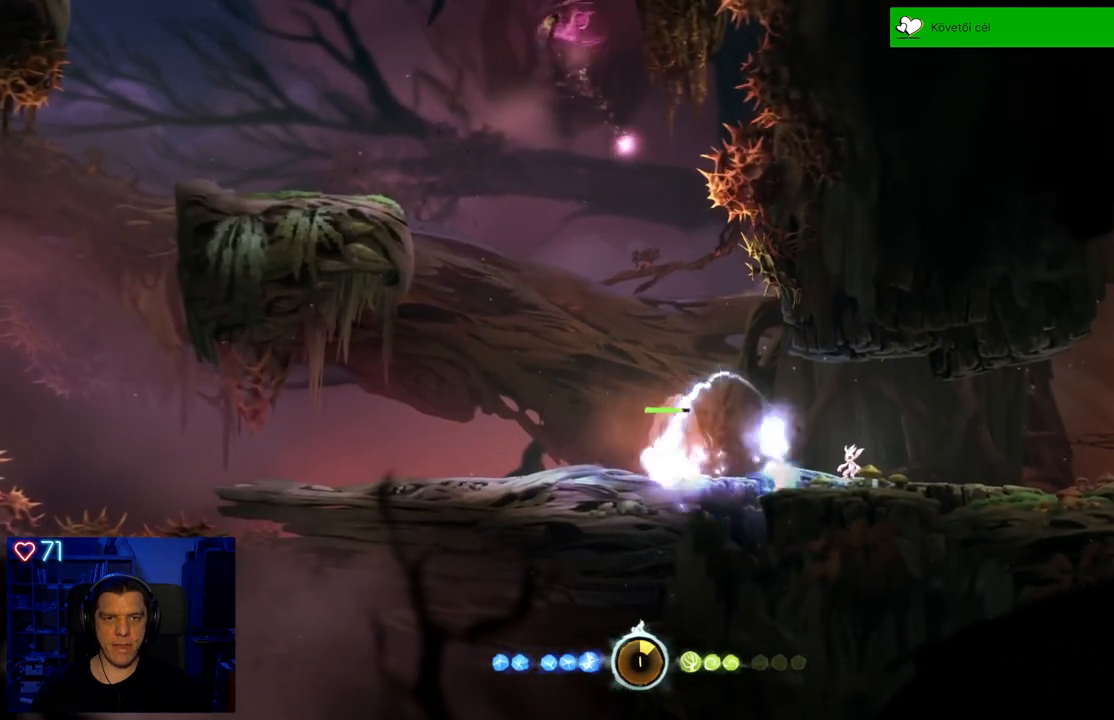
{"buttons": [], "left_stick": "right", "right_stick": "center", "events": []}
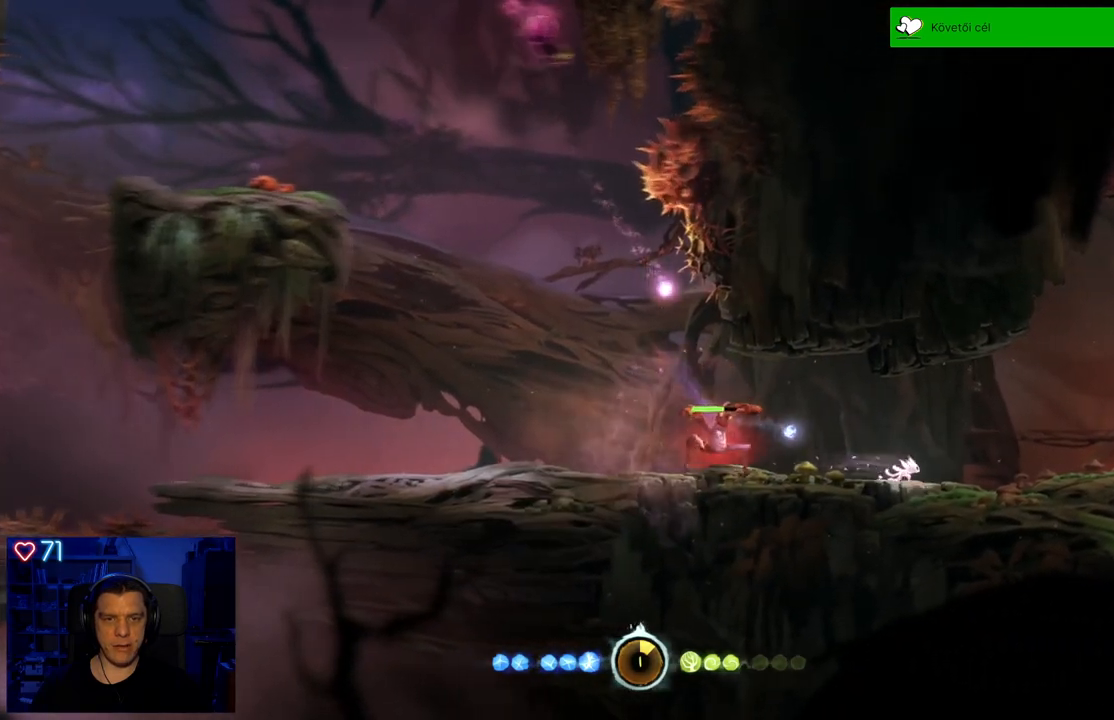
{"buttons": ["X"], "left_stick": "center", "right_stick": "center", "events": [[67, "left_stick", "left"], [183, "X", "down"], [267, "X", "up"], [267, "left_stick", "center"], [367, "X", "down"], [433, "X", "up"], [500, "X", "down"]]}
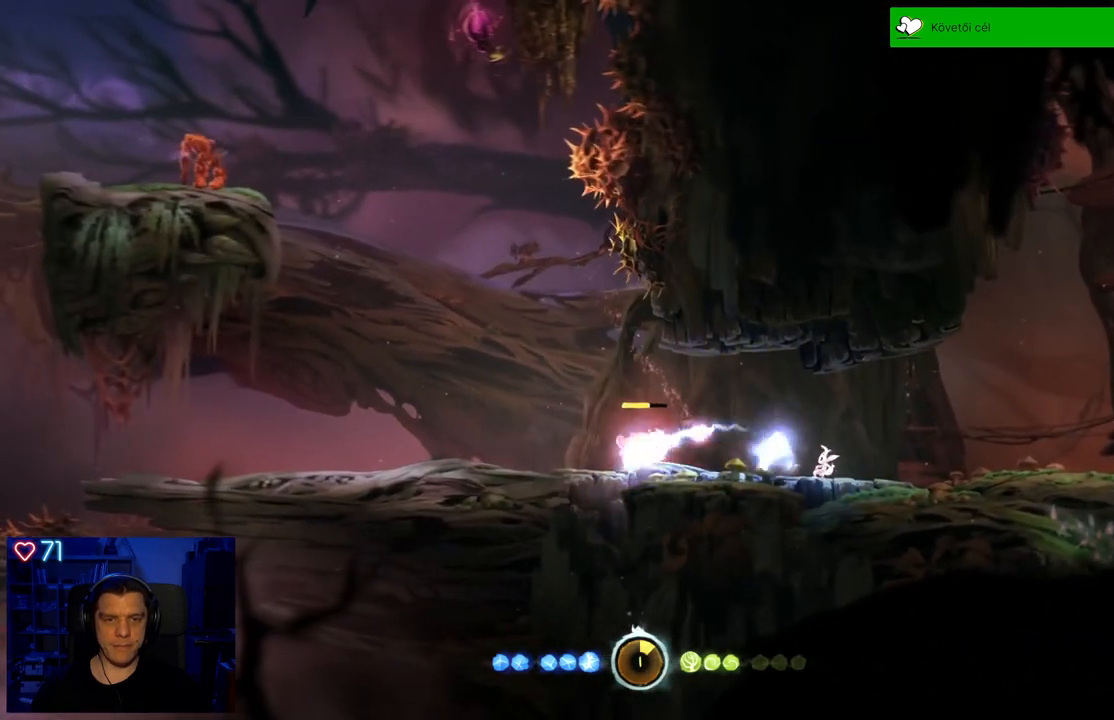
{"buttons": [], "left_stick": "right", "right_stick": "center", "events": [[83, "left_stick", "right"], [100, "X", "up"]]}
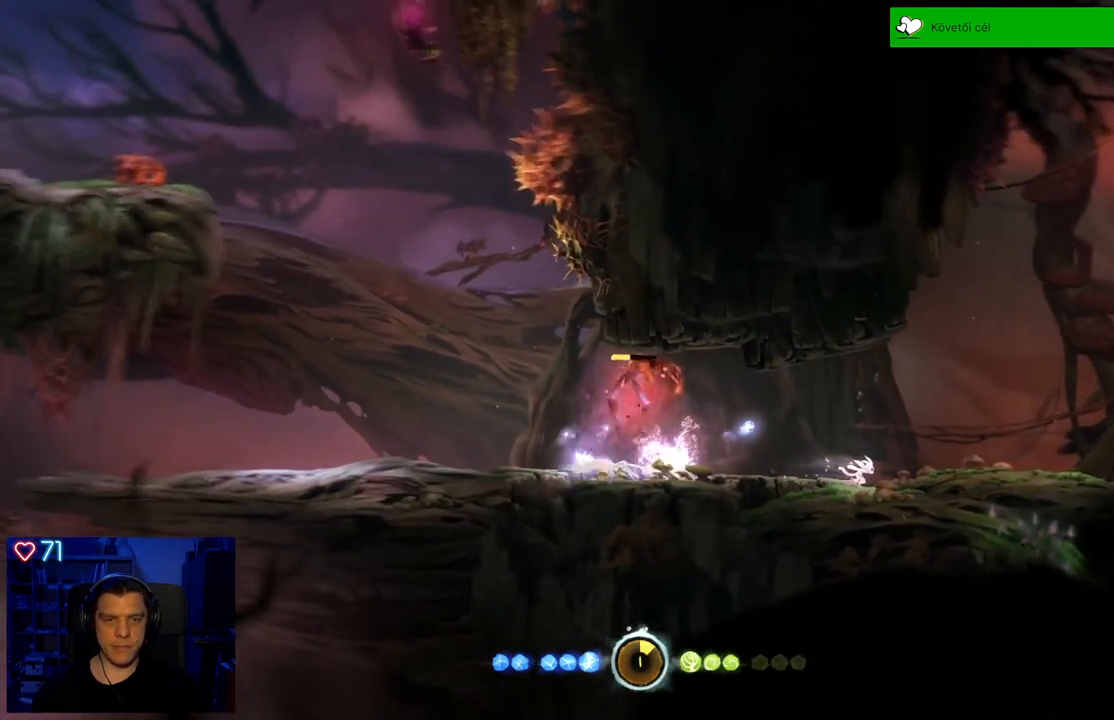
{"buttons": ["X"], "left_stick": "center", "right_stick": "center", "events": [[33, "left_stick", "left"], [133, "X", "down"], [167, "left_stick", "center"], [233, "X", "up"], [300, "X", "down"], [383, "X", "up"], [450, "X", "down"]]}
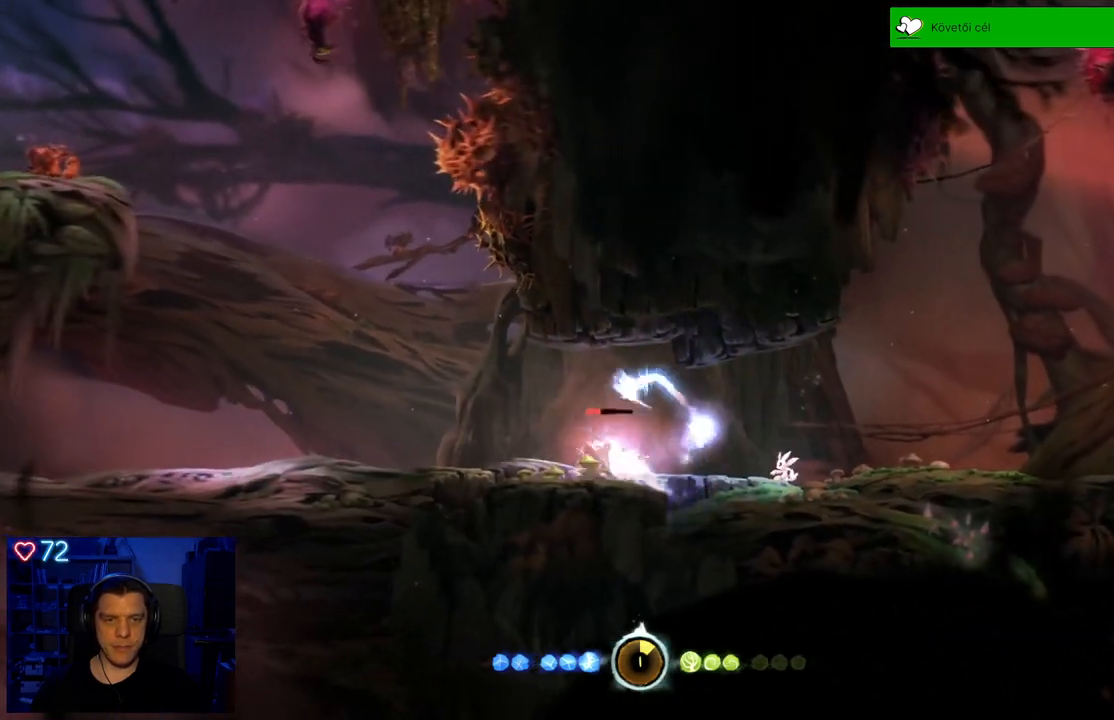
{"buttons": [], "left_stick": "right", "right_stick": "center", "events": [[50, "X", "up"], [117, "X", "down"], [233, "X", "up"], [400, "left_stick", "right"]]}
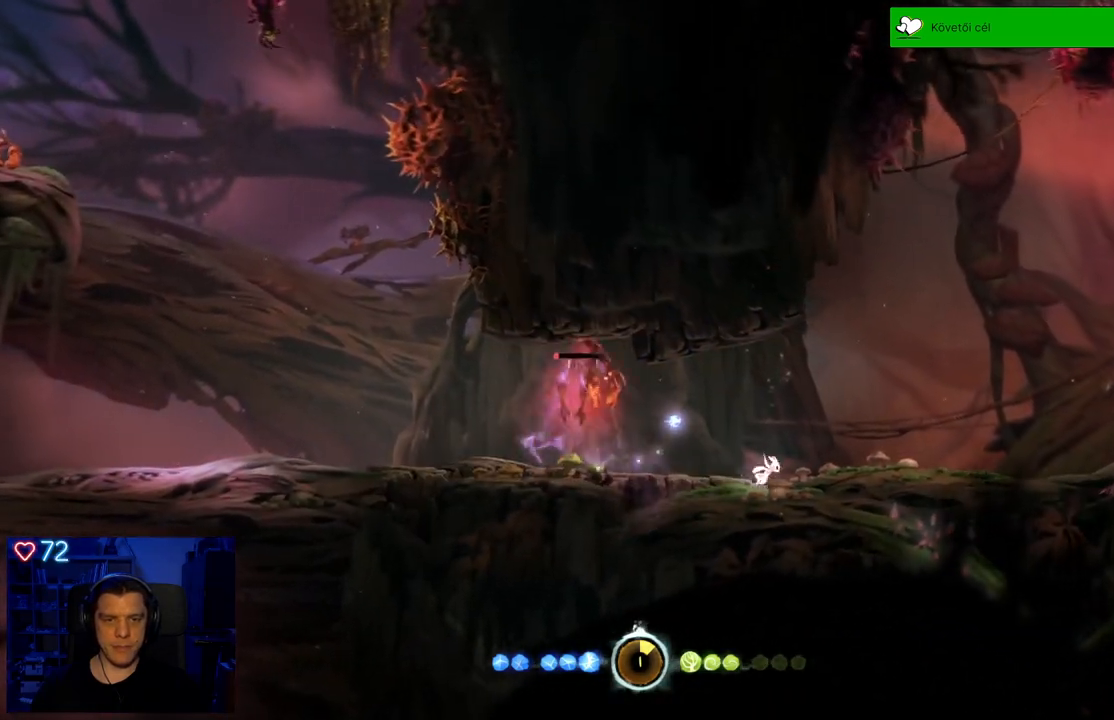
{"buttons": ["X"], "left_stick": "center", "right_stick": "center", "events": [[217, "left_stick", "left"], [300, "X", "down"], [400, "X", "up"], [400, "left_stick", "center"], [483, "X", "down"]]}
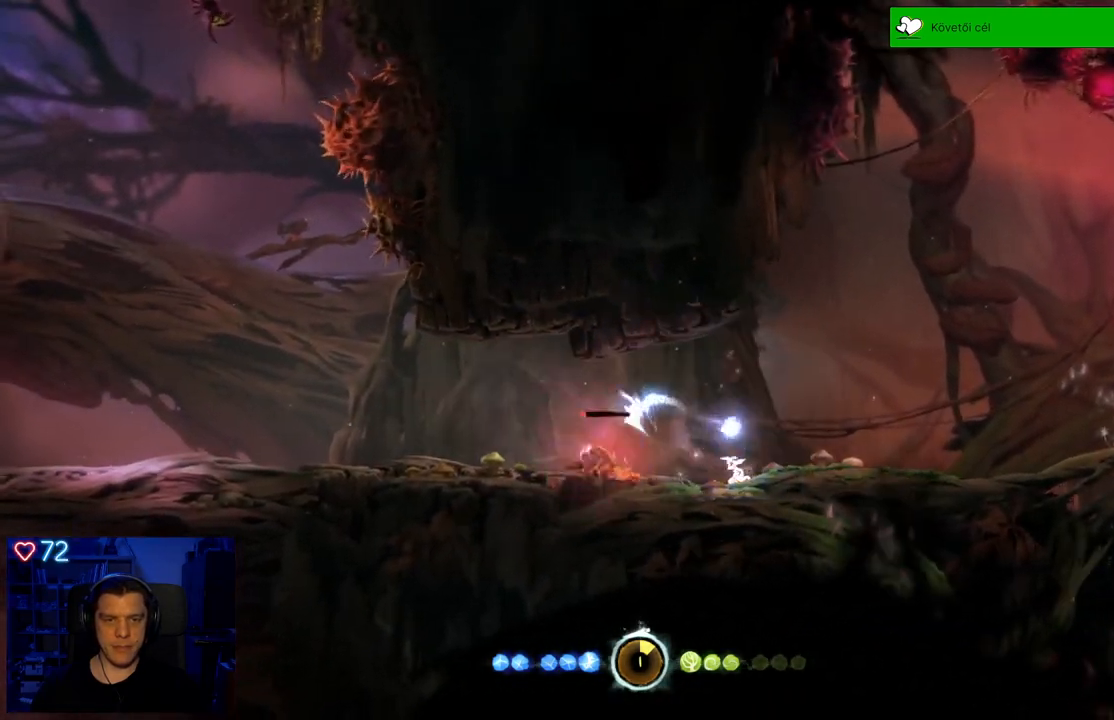
{"buttons": [], "left_stick": "left", "right_stick": "center", "events": [[67, "X", "up"], [133, "X", "down"], [233, "X", "up"], [283, "X", "down"], [400, "X", "up"], [450, "left_stick", "left"]]}
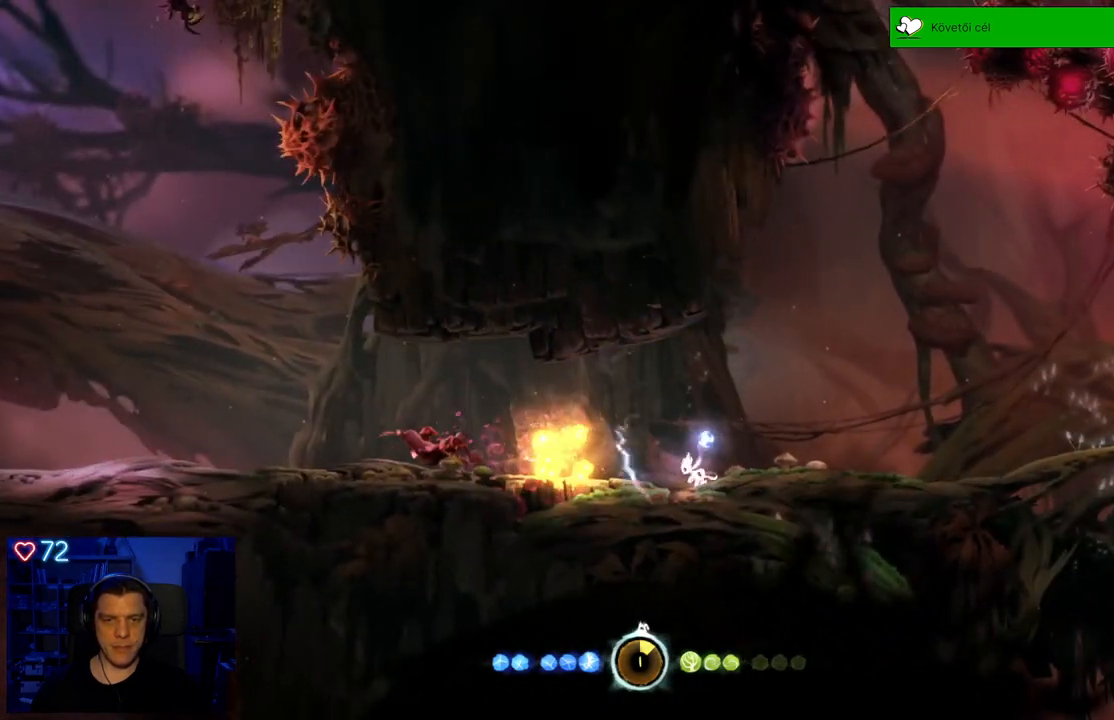
{"buttons": [], "left_stick": "up-left", "right_stick": "center", "events": [[267, "left_stick", "up-left"]]}
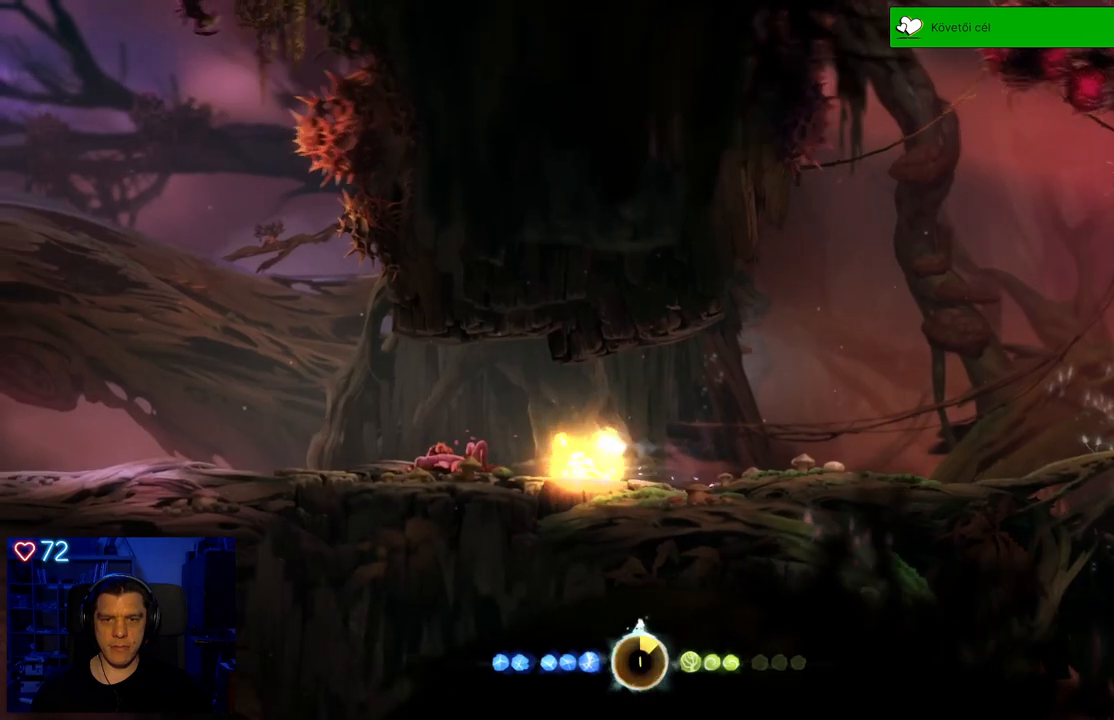
{"buttons": [], "left_stick": "up-left", "right_stick": "center", "events": []}
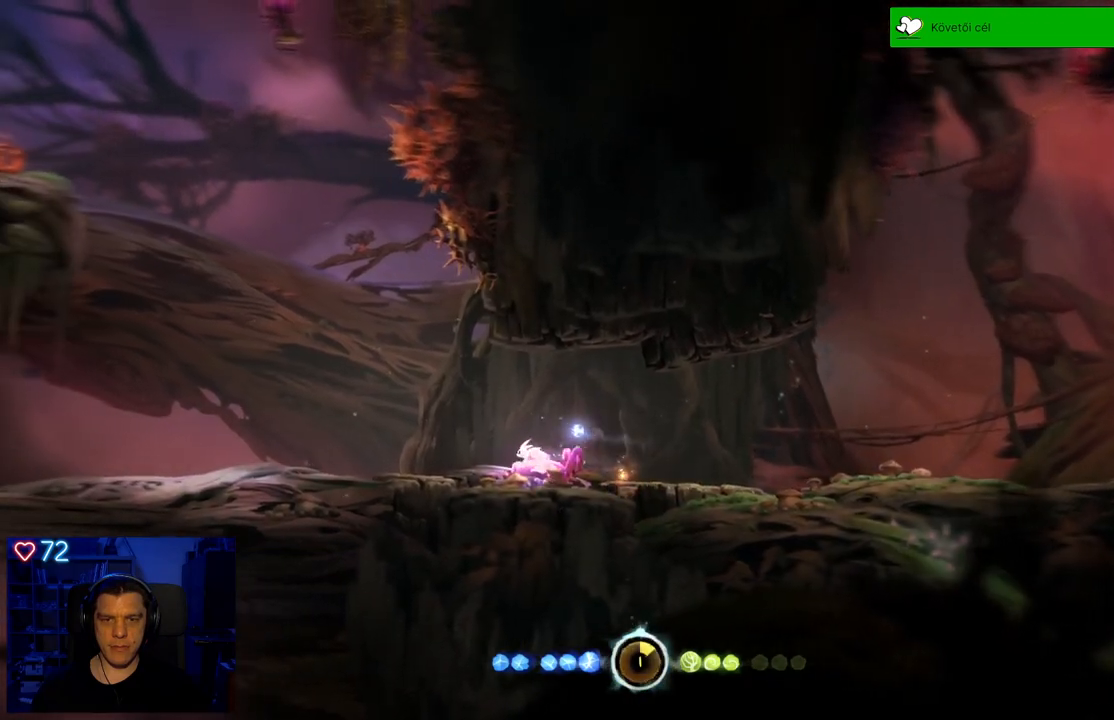
{"buttons": [], "left_stick": "up-left", "right_stick": "center", "events": []}
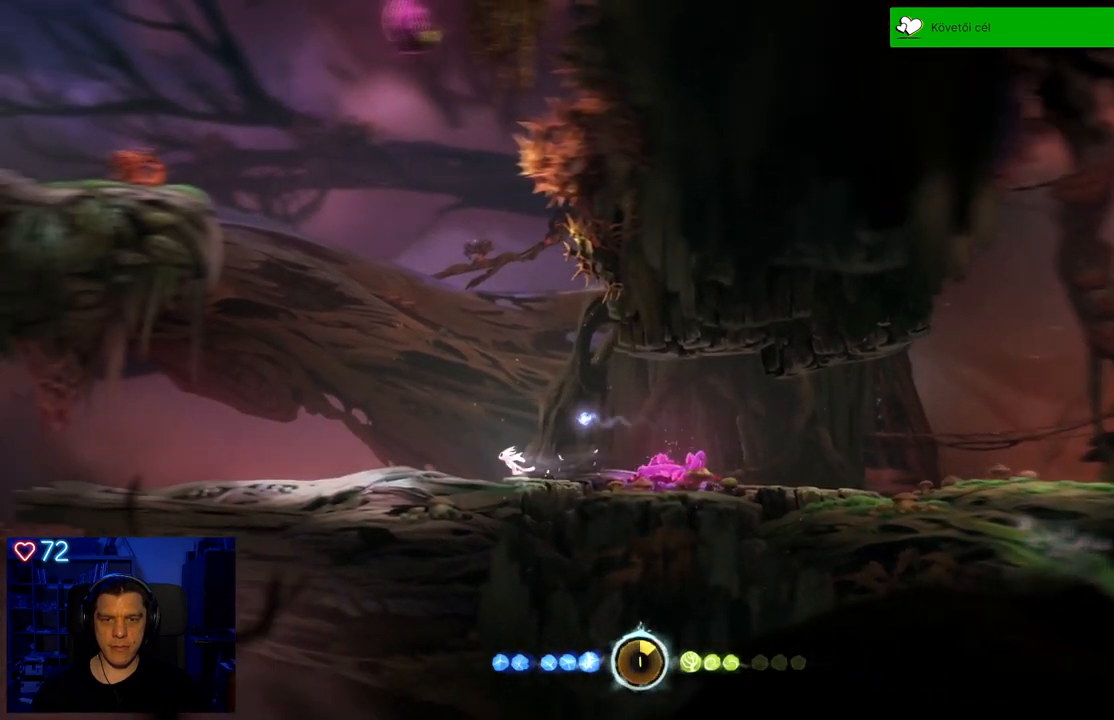
{"buttons": [], "left_stick": "center", "right_stick": "center", "events": [[450, "left_stick", "center"]]}